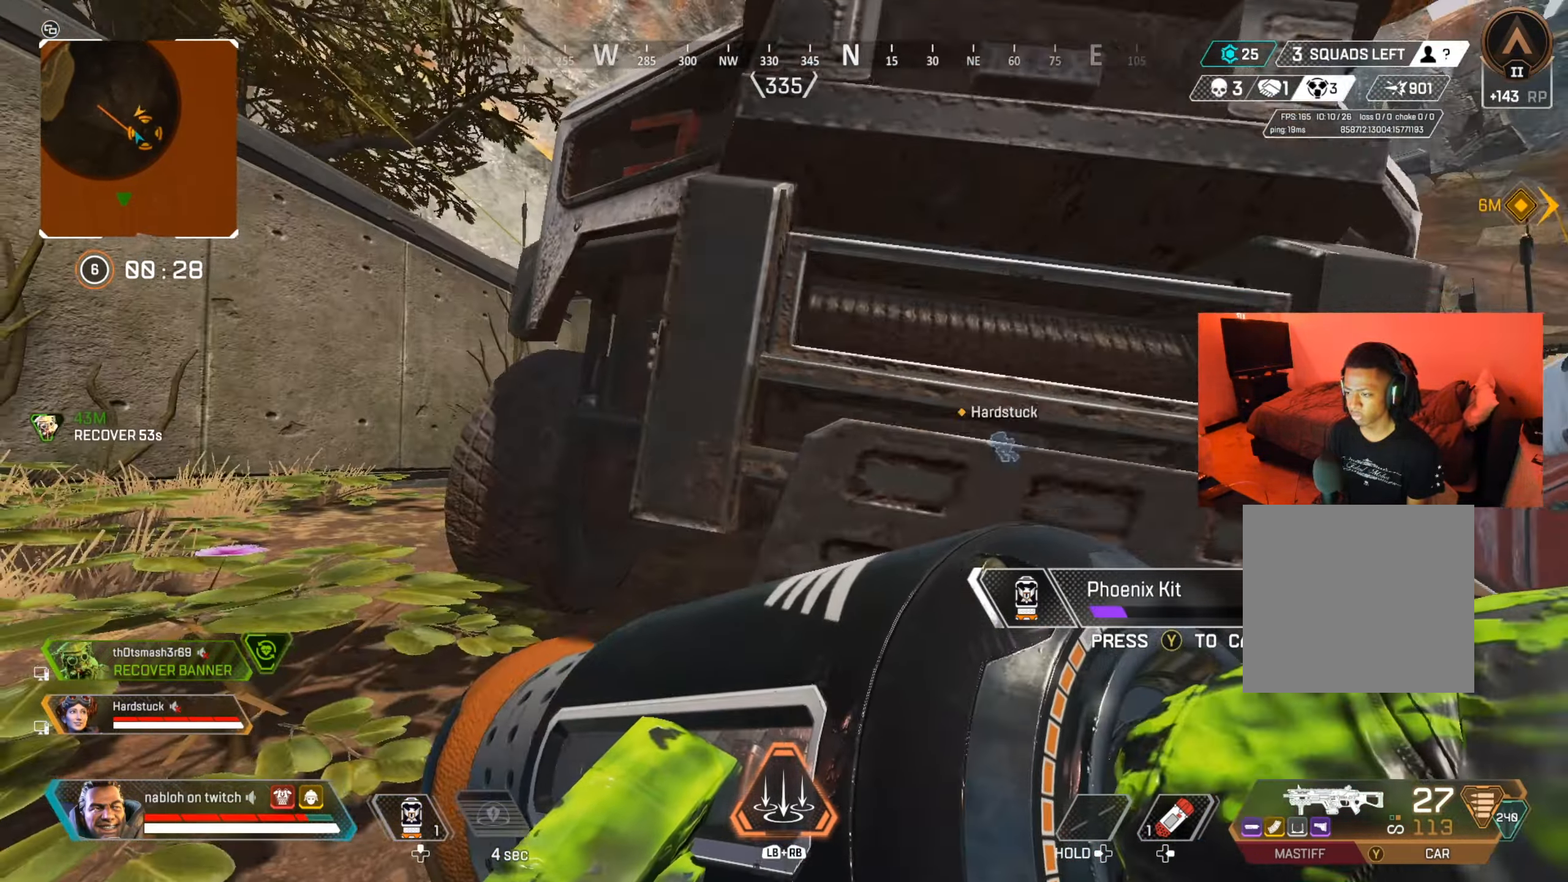
Gameplay with a controller (Xbox layout); each line is a JSON object with the inputs held at the frame after it. "events" lists button and stick changes between this image and that frame as [ms after this image, input, new state], when the widget could be followed in between. Not read: L3 R3.
{"buttons": [], "left_stick": "right", "right_stick": "center", "events": [[17, "left_stick", "up-left"], [284, "left_stick", "down"], [450, "left_stick", "right"]]}
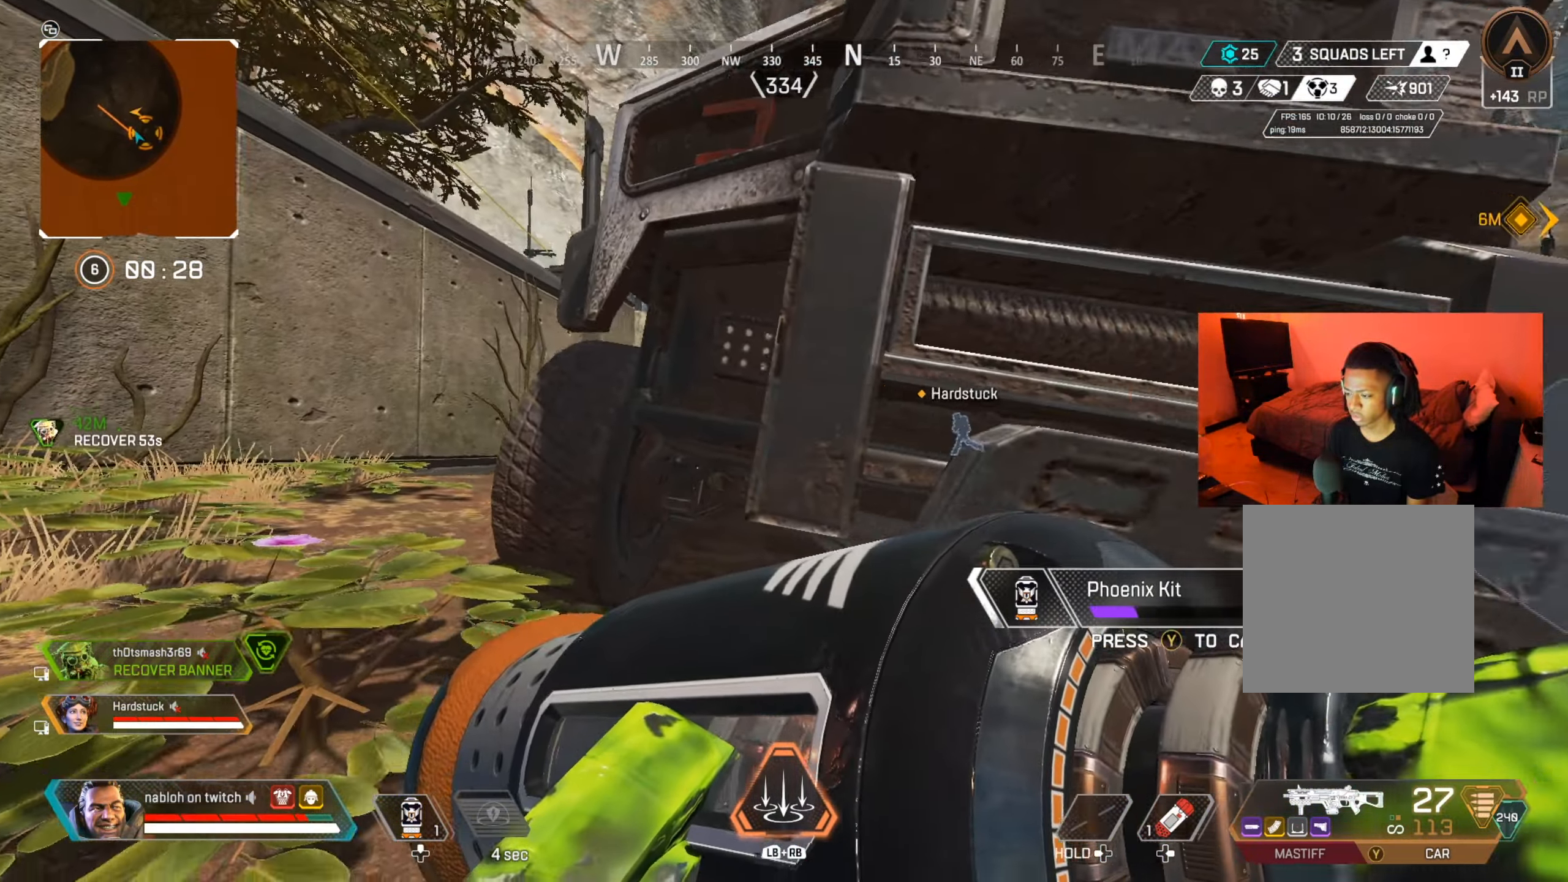
{"buttons": [], "left_stick": "left", "right_stick": "center", "events": [[300, "left_stick", "down"], [317, "B", "down"], [433, "B", "up"], [500, "left_stick", "left"]]}
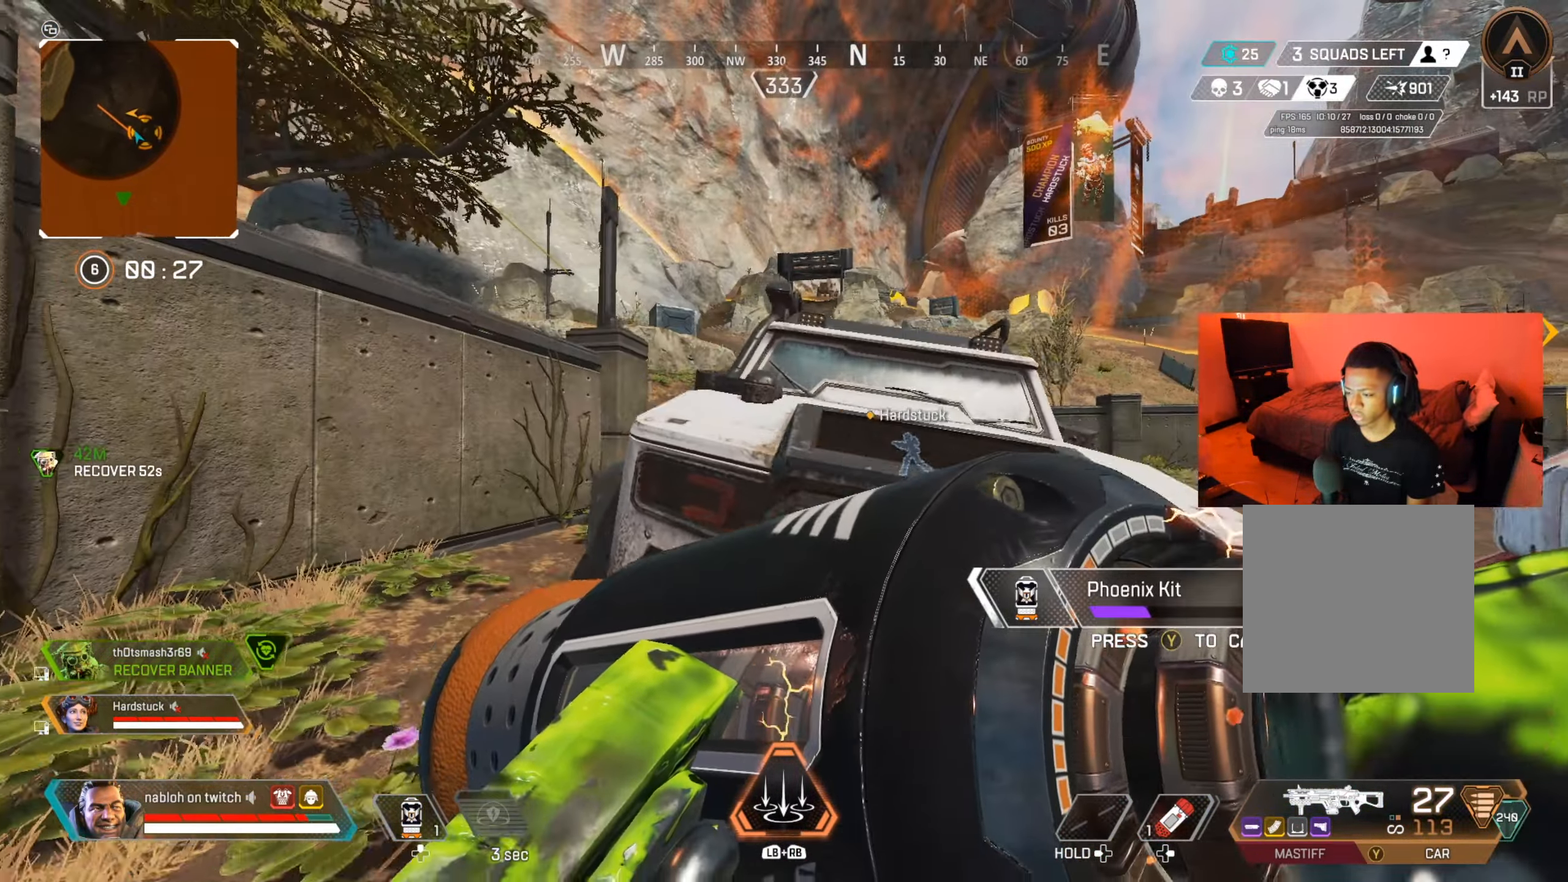
{"buttons": [], "left_stick": "right", "right_stick": "center", "events": [[34, "left_stick", "up-left"], [351, "left_stick", "right"]]}
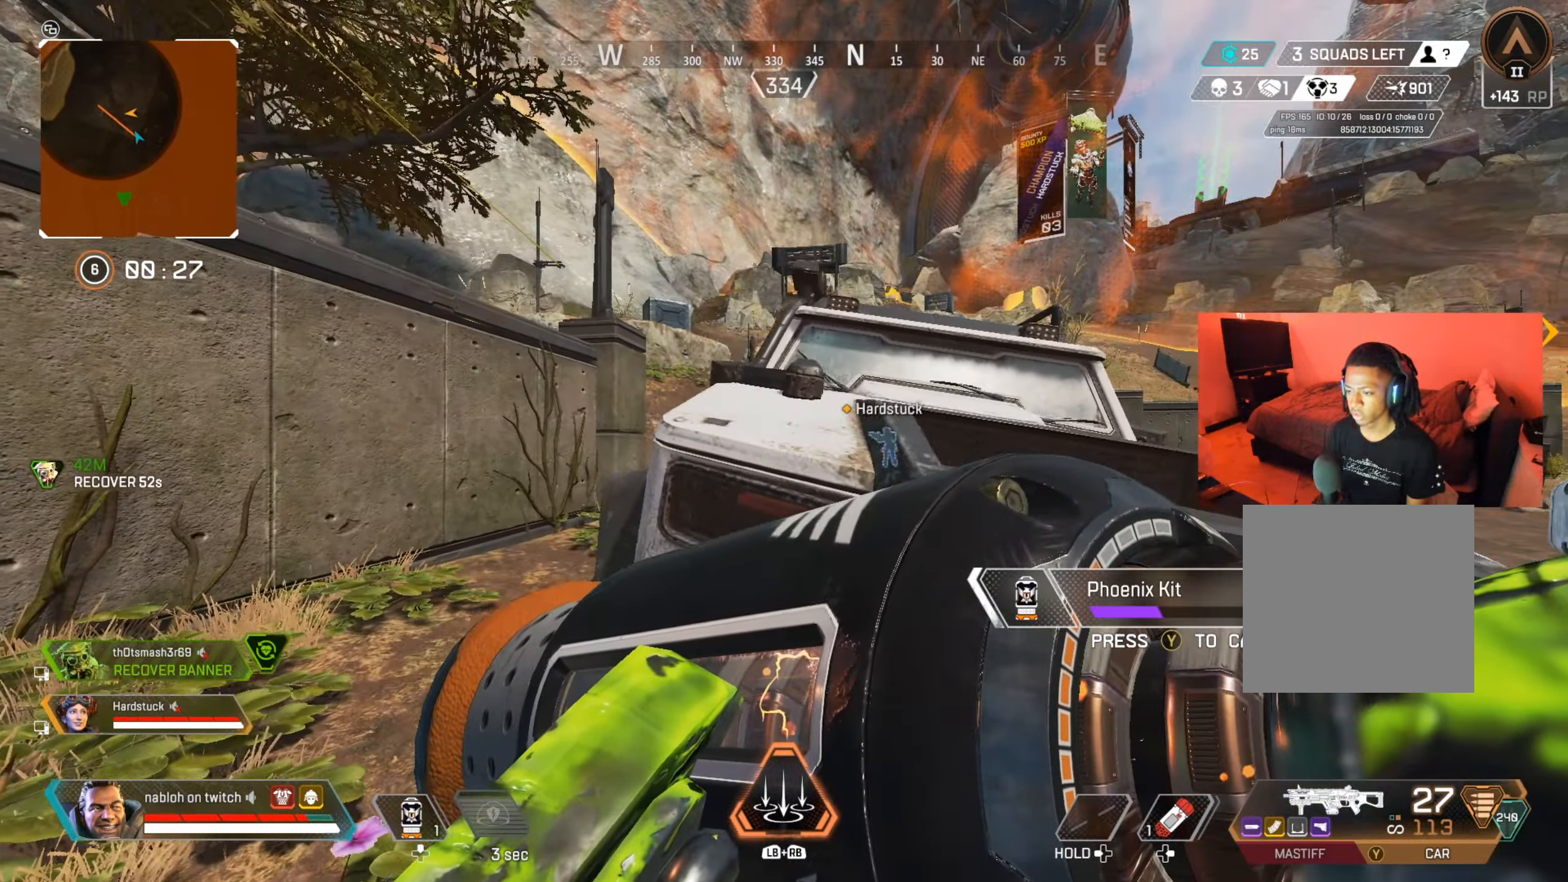
{"buttons": ["B"], "left_stick": "down-left", "right_stick": "center", "events": [[16, "B", "down"], [133, "B", "up"], [367, "left_stick", "down-left"], [417, "B", "down"]]}
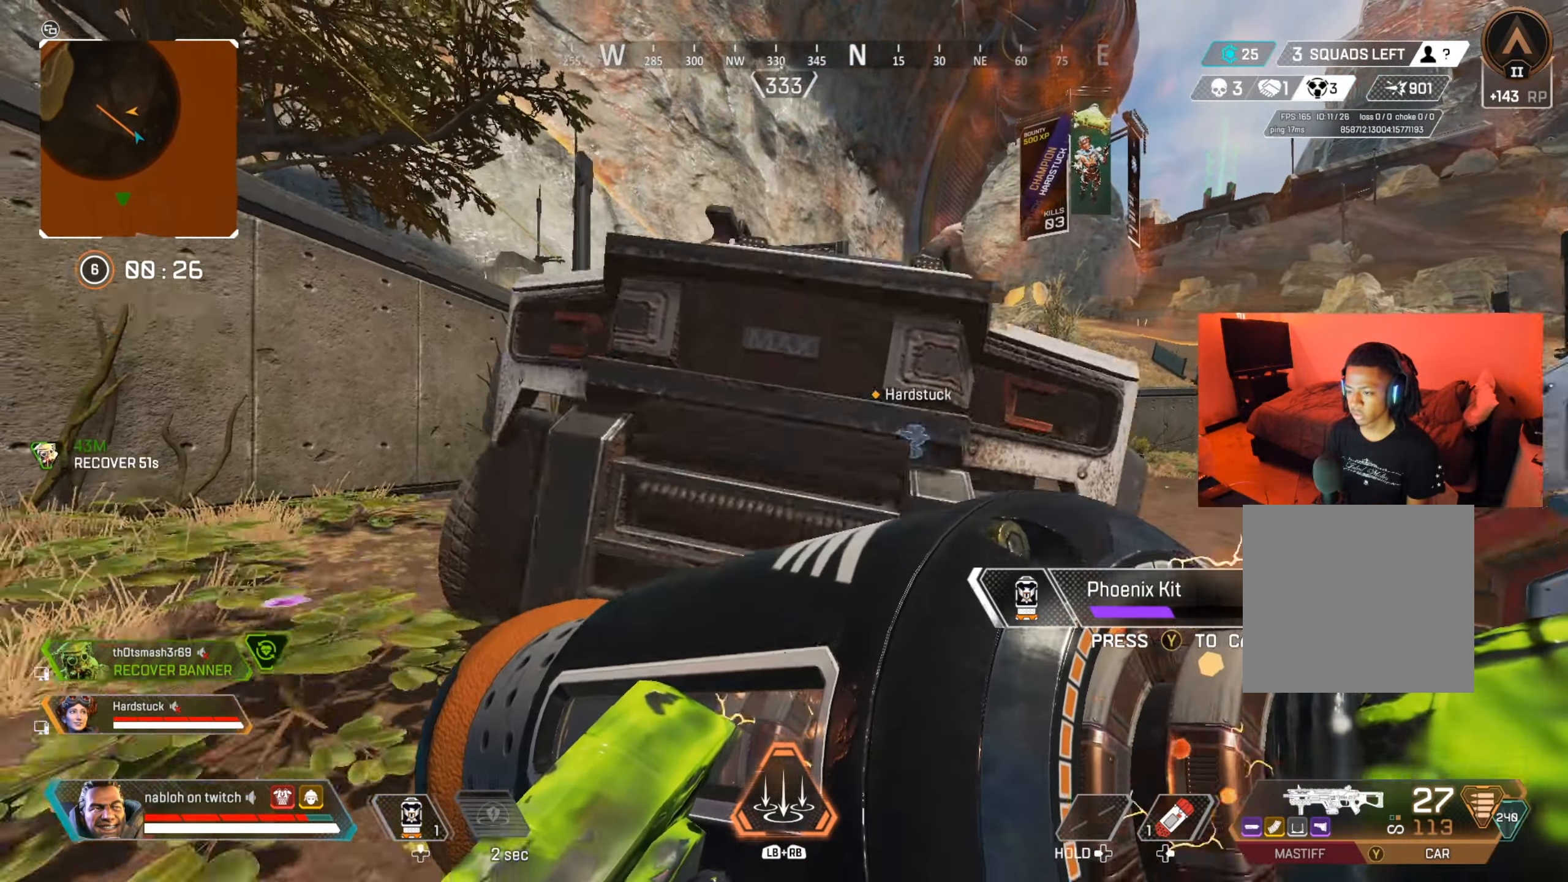
{"buttons": ["B"], "left_stick": "down-left", "right_stick": "center", "events": [[17, "left_stick", "left"], [50, "B", "up"], [351, "left_stick", "down-left"], [501, "B", "down"]]}
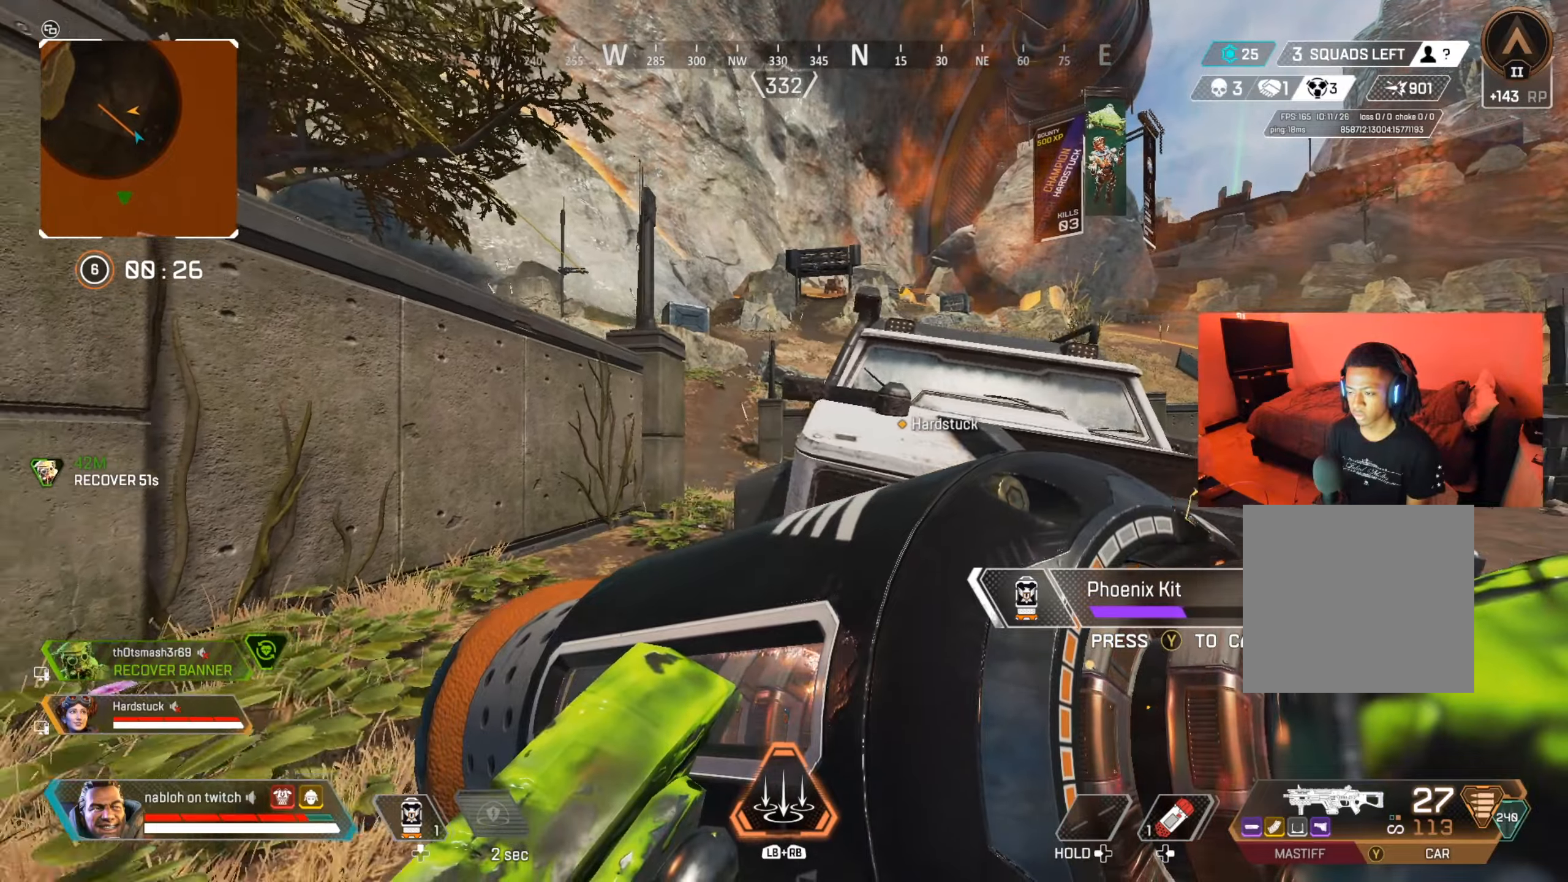
{"buttons": ["B"], "left_stick": "up-right", "right_stick": "center", "events": [[33, "left_stick", "down-right"], [83, "left_stick", "right"], [117, "B", "up"], [234, "left_stick", "up-right"], [417, "B", "down"]]}
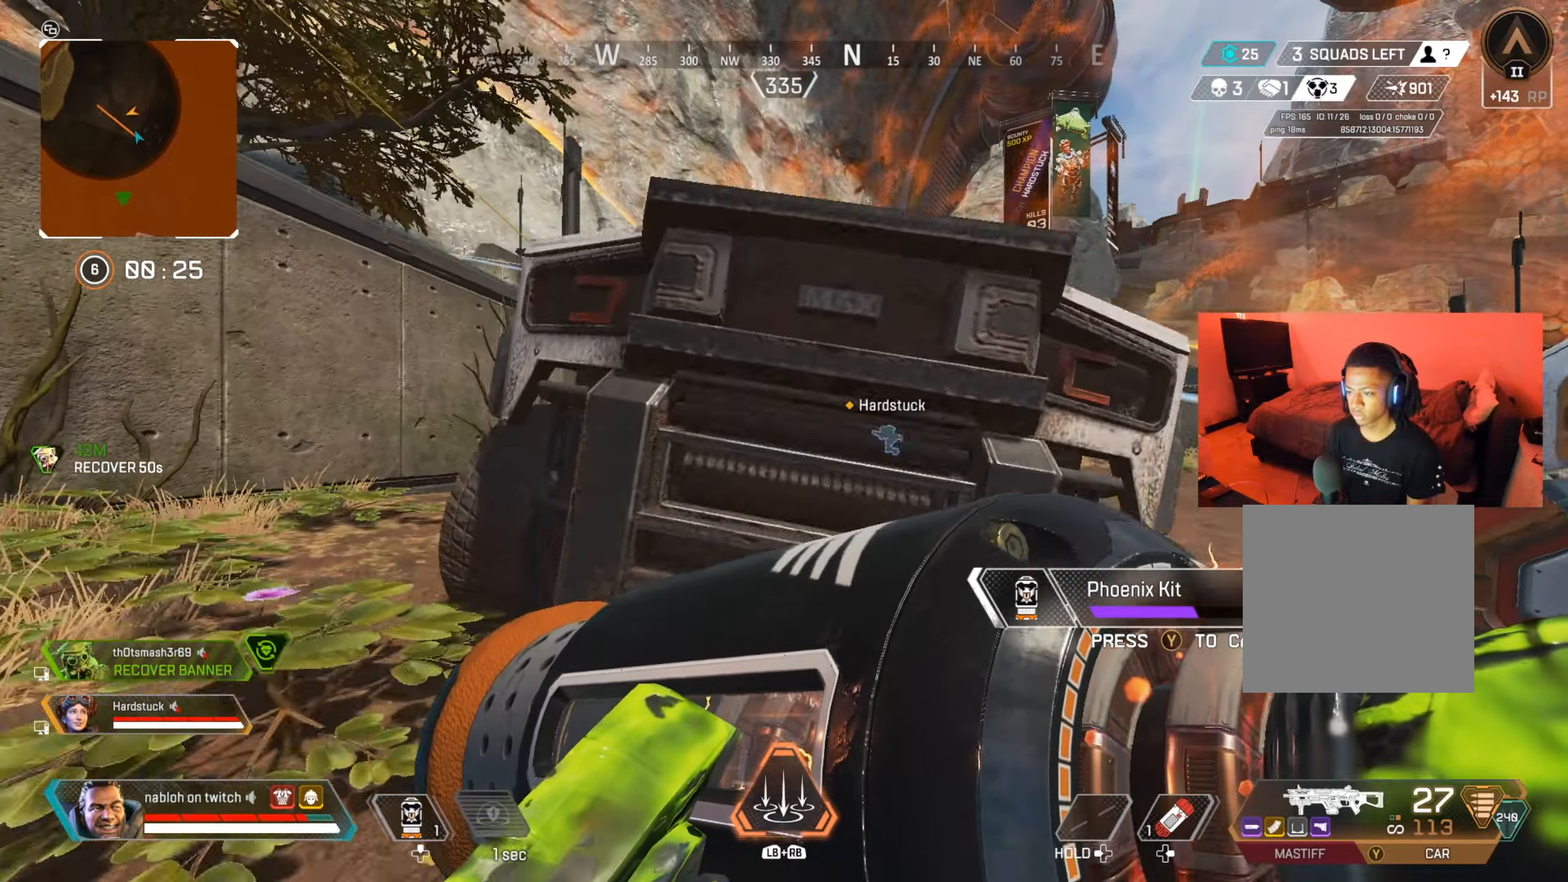
{"buttons": [], "left_stick": "left", "right_stick": "center", "events": [[34, "B", "up"], [67, "left_stick", "up-left"], [151, "left_stick", "down-left"], [351, "B", "down"], [451, "left_stick", "left"], [484, "B", "up"]]}
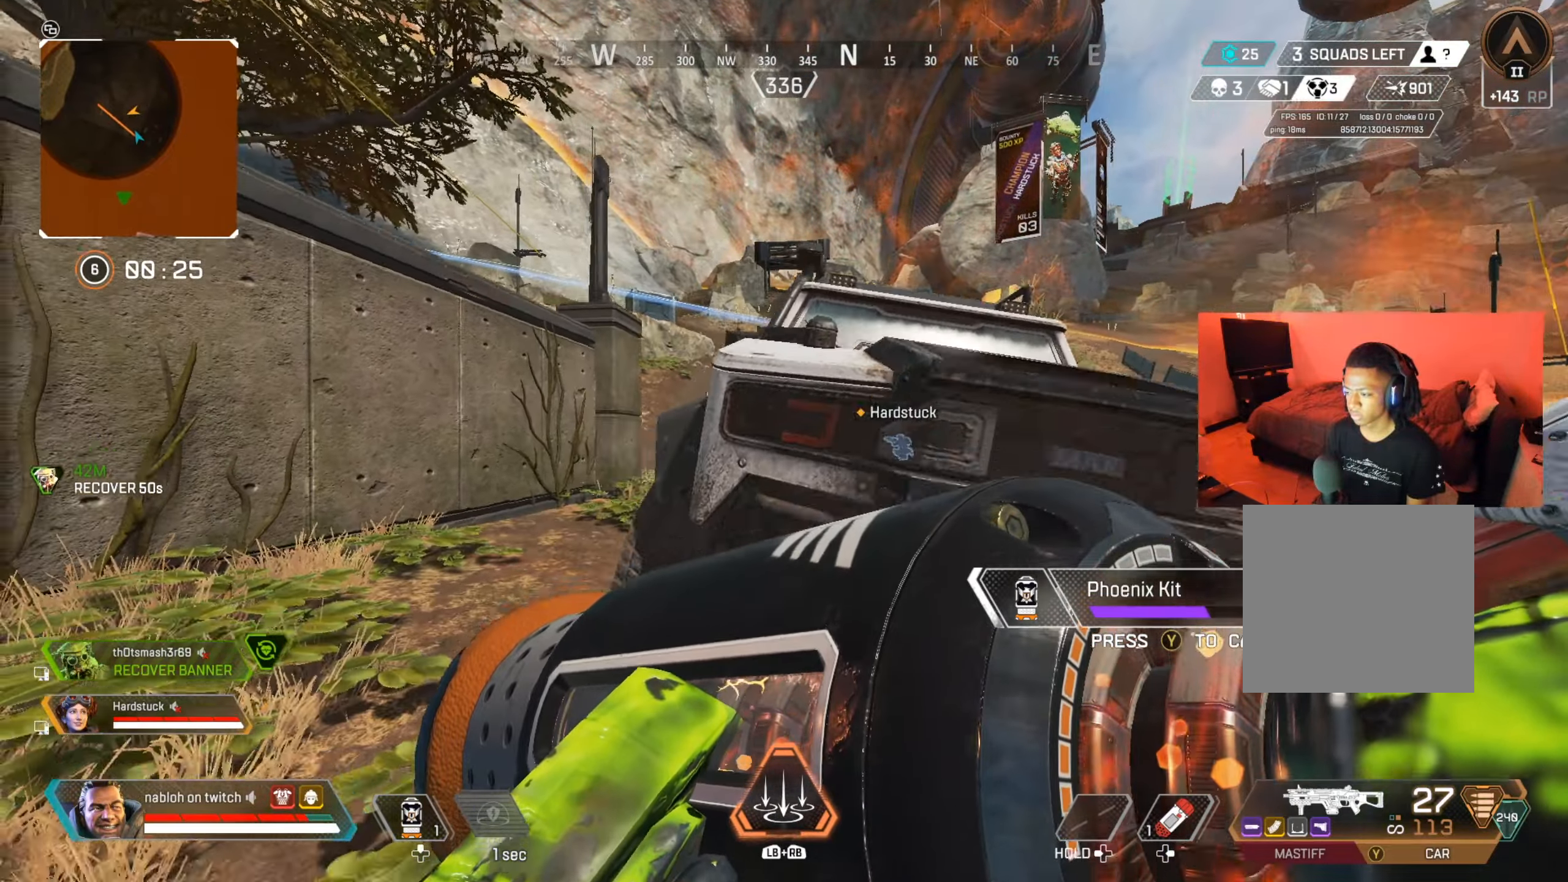
{"buttons": [], "left_stick": "down-right", "right_stick": "center", "events": [[17, "left_stick", "up-left"], [150, "left_stick", "up-right"], [284, "left_stick", "down-right"], [300, "B", "down"], [417, "B", "up"]]}
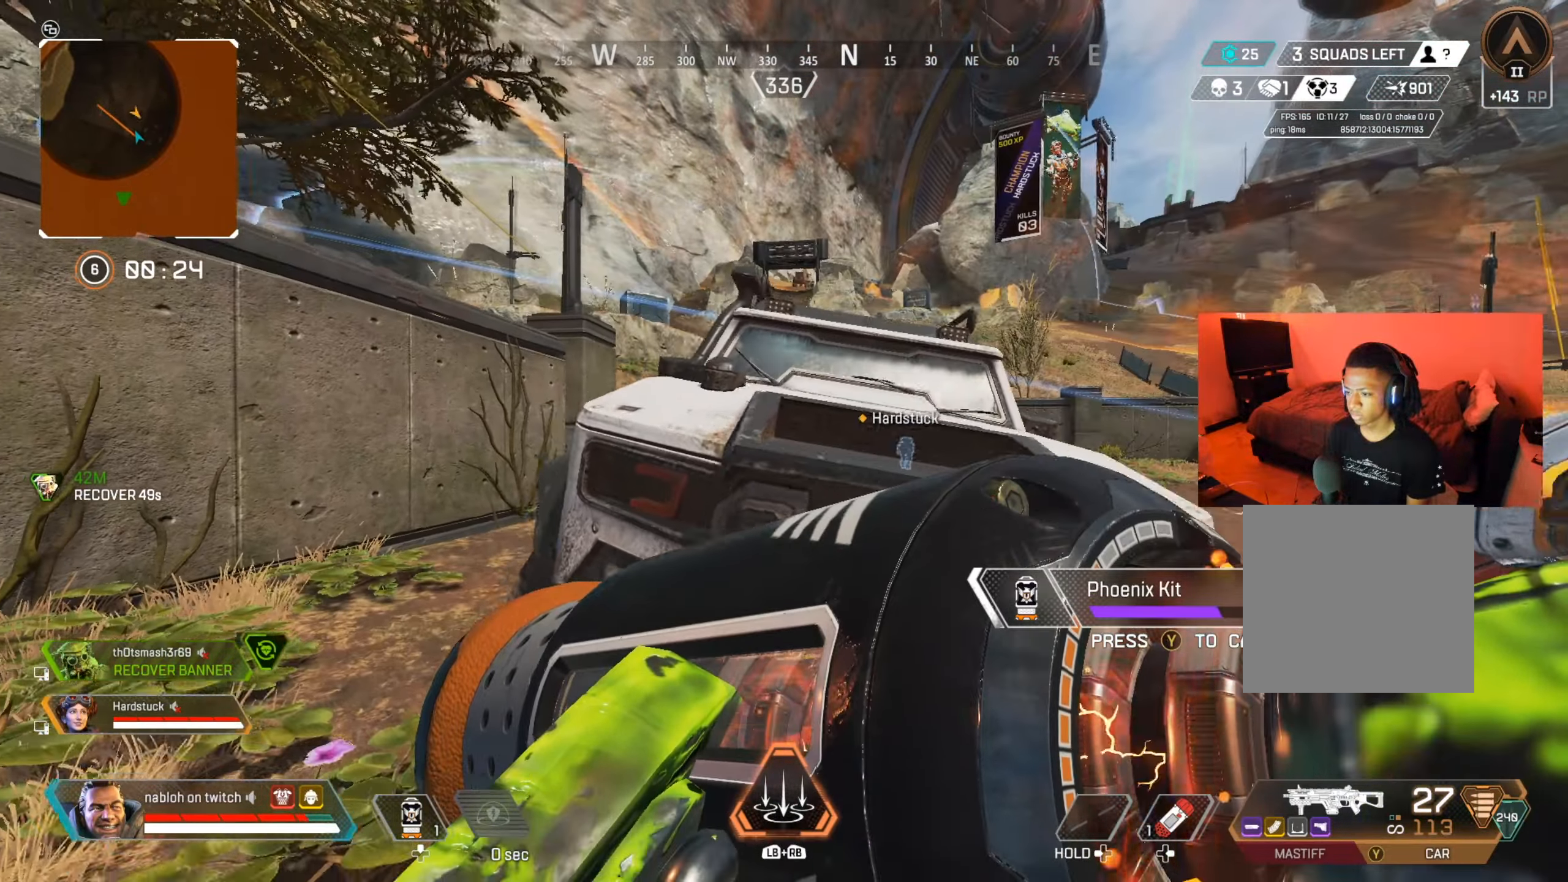
{"buttons": [], "left_stick": "up-left", "right_stick": "center", "events": [[217, "left_stick", "down-left"], [401, "left_stick", "up-left"]]}
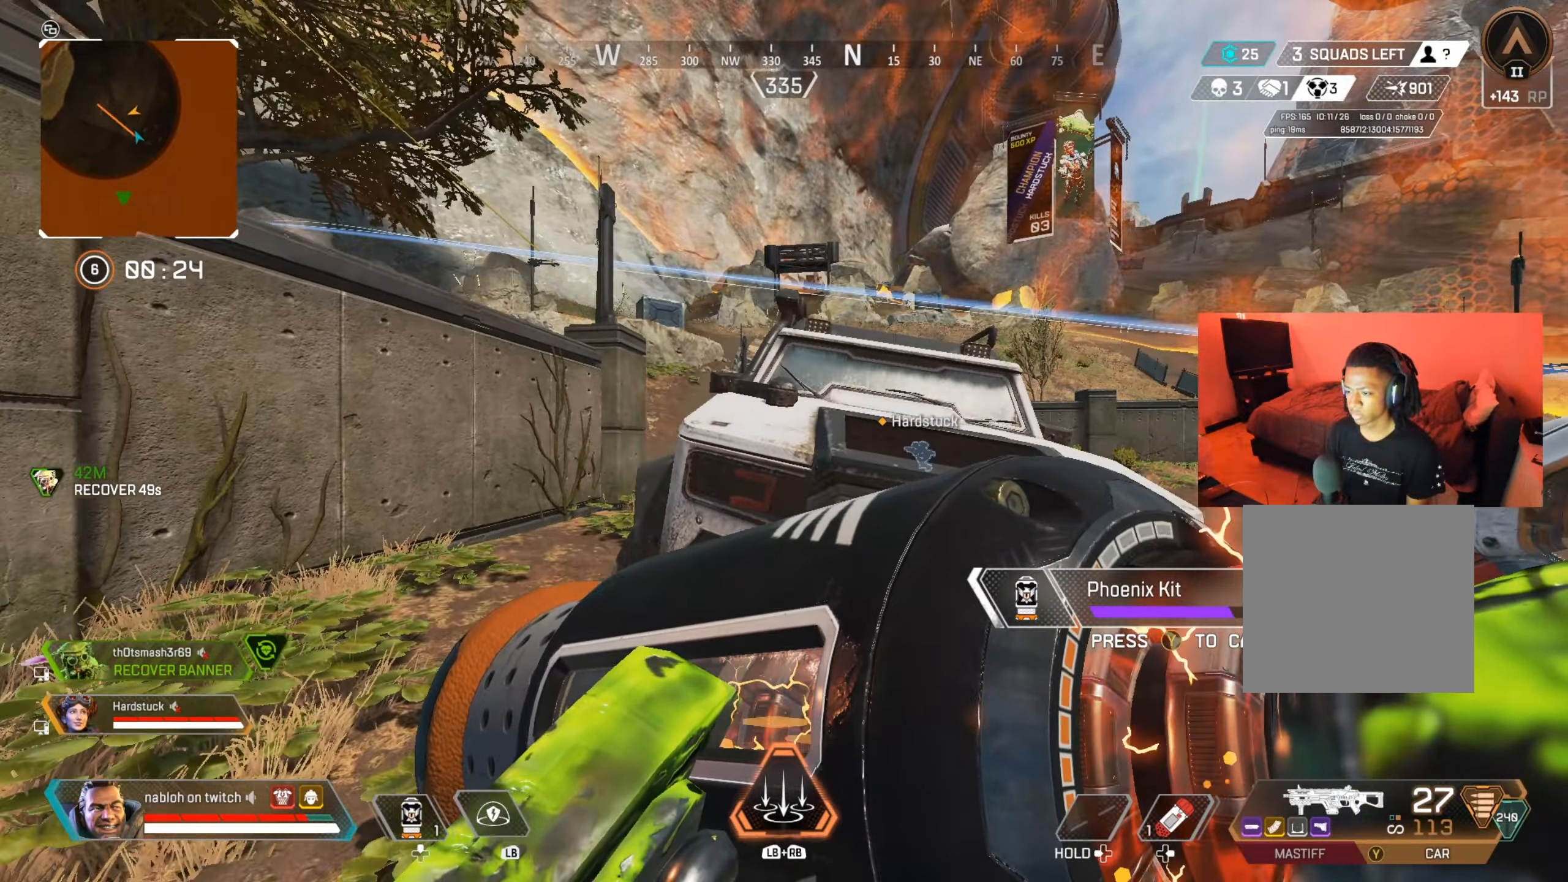
{"buttons": [], "left_stick": "down", "right_stick": "center", "events": [[67, "B", "down"], [184, "left_stick", "up-right"], [200, "B", "up"], [250, "left_stick", "right"], [350, "right_stick", "left"], [400, "left_stick", "down"], [450, "right_stick", "center"]]}
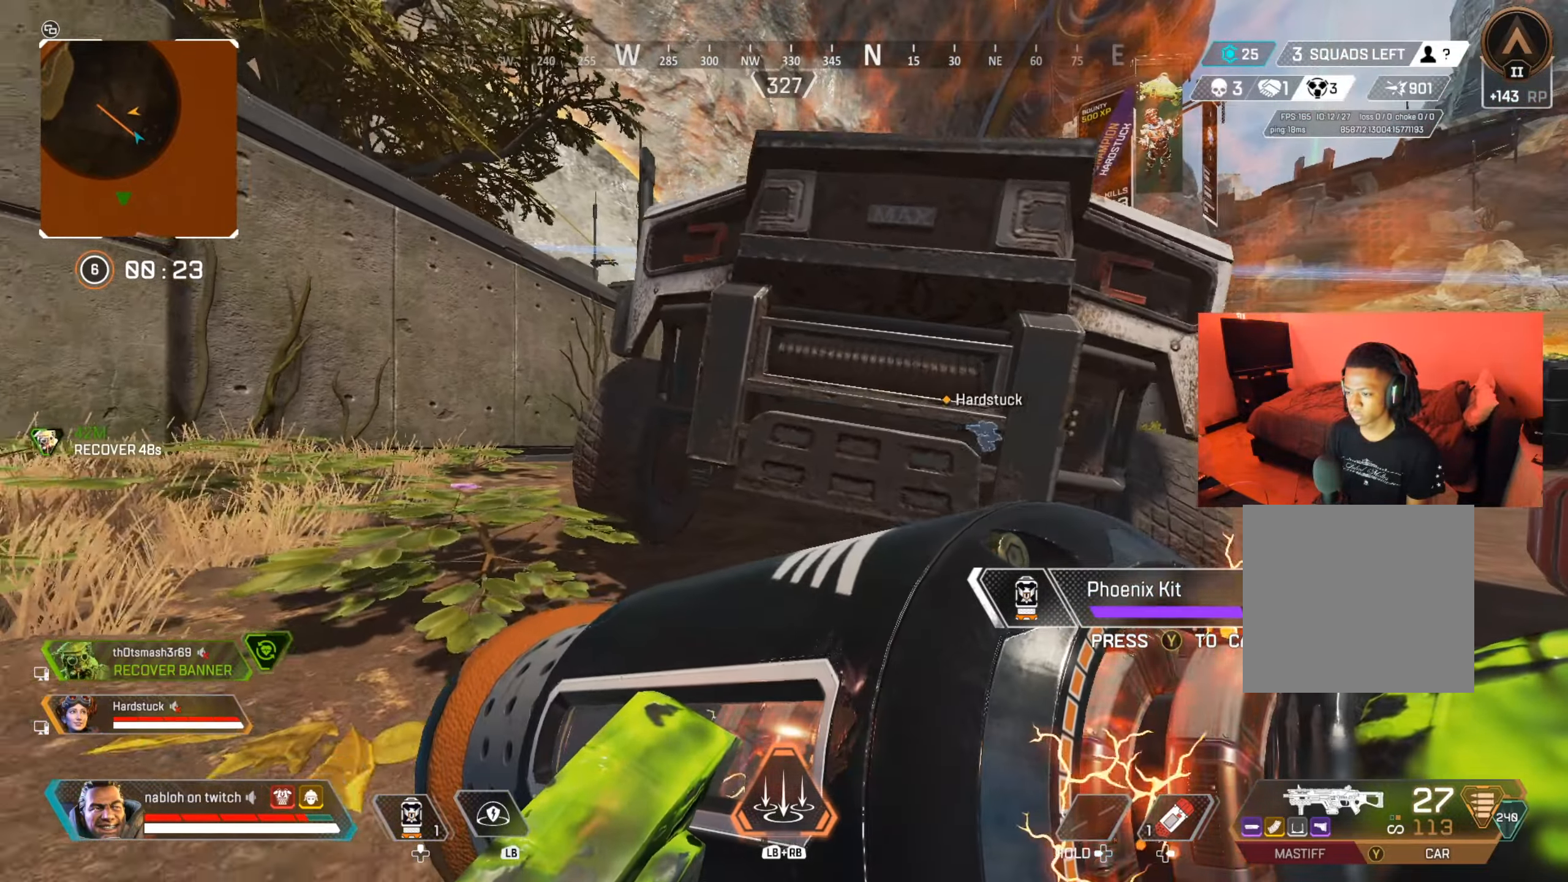
{"buttons": [], "left_stick": "up", "right_stick": "center", "events": [[134, "left_stick", "up-left"], [284, "left_stick", "up"]]}
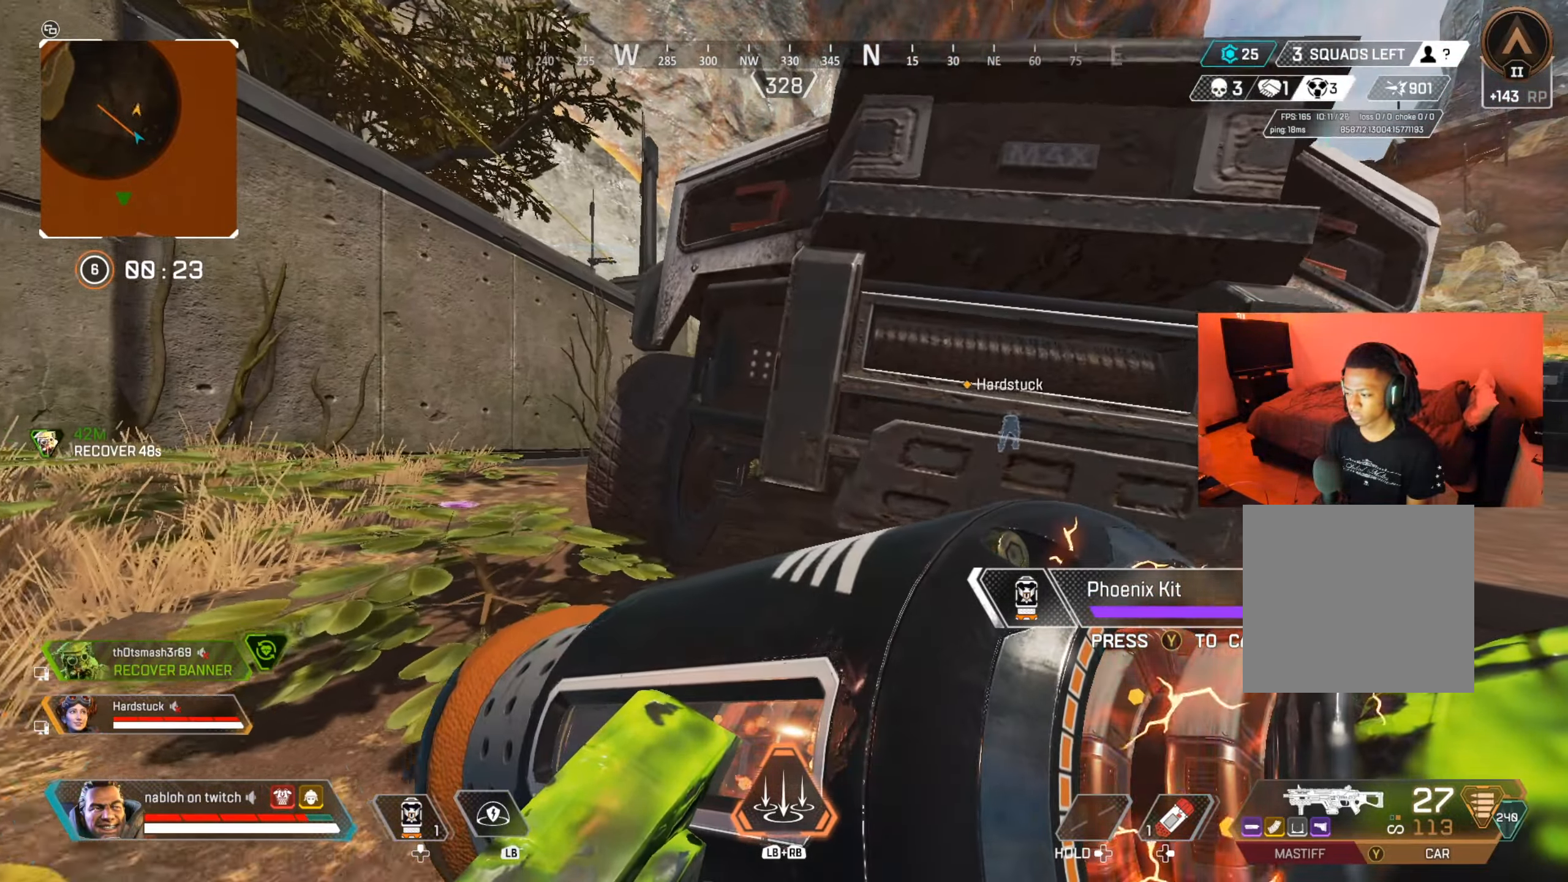
{"buttons": [], "left_stick": "down", "right_stick": "left", "events": [[317, "B", "down"], [334, "left_stick", "down-right"], [434, "left_stick", "down"], [450, "B", "up"], [500, "right_stick", "left"]]}
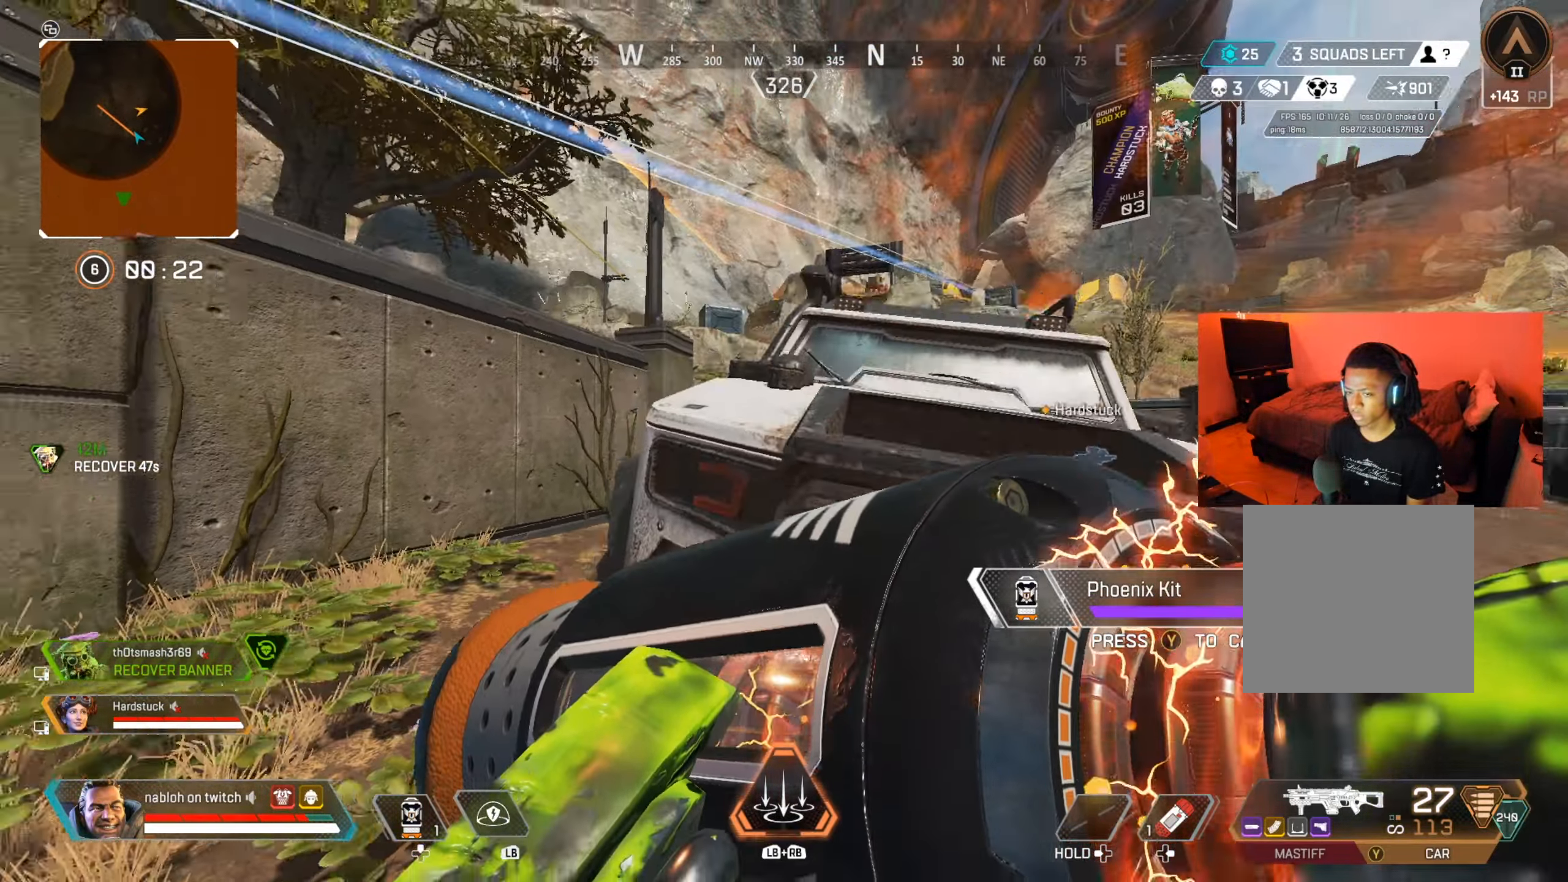
{"buttons": [], "left_stick": "up-left", "right_stick": "center", "events": [[151, "left_stick", "down-right"], [167, "right_stick", "center"], [351, "left_stick", "down-left"], [351, "right_stick", "left"], [451, "right_stick", "center"], [484, "left_stick", "up-left"]]}
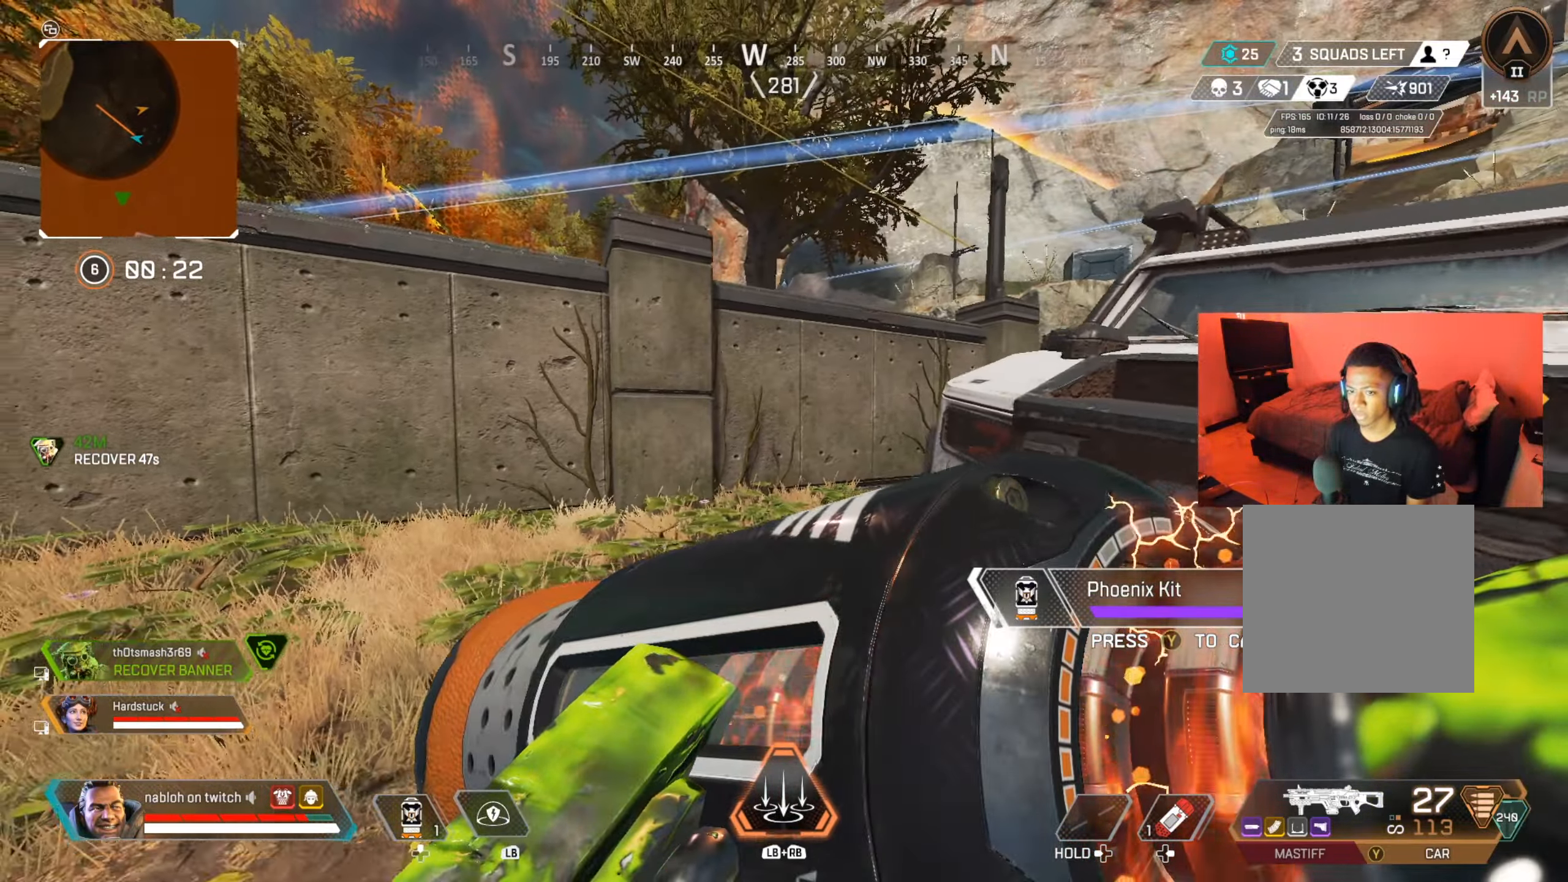
{"buttons": [], "left_stick": "center", "right_stick": "right", "events": [[184, "right_stick", "right"], [300, "right_stick", "center"], [367, "left_stick", "down-left"], [417, "right_stick", "right"], [500, "left_stick", "center"]]}
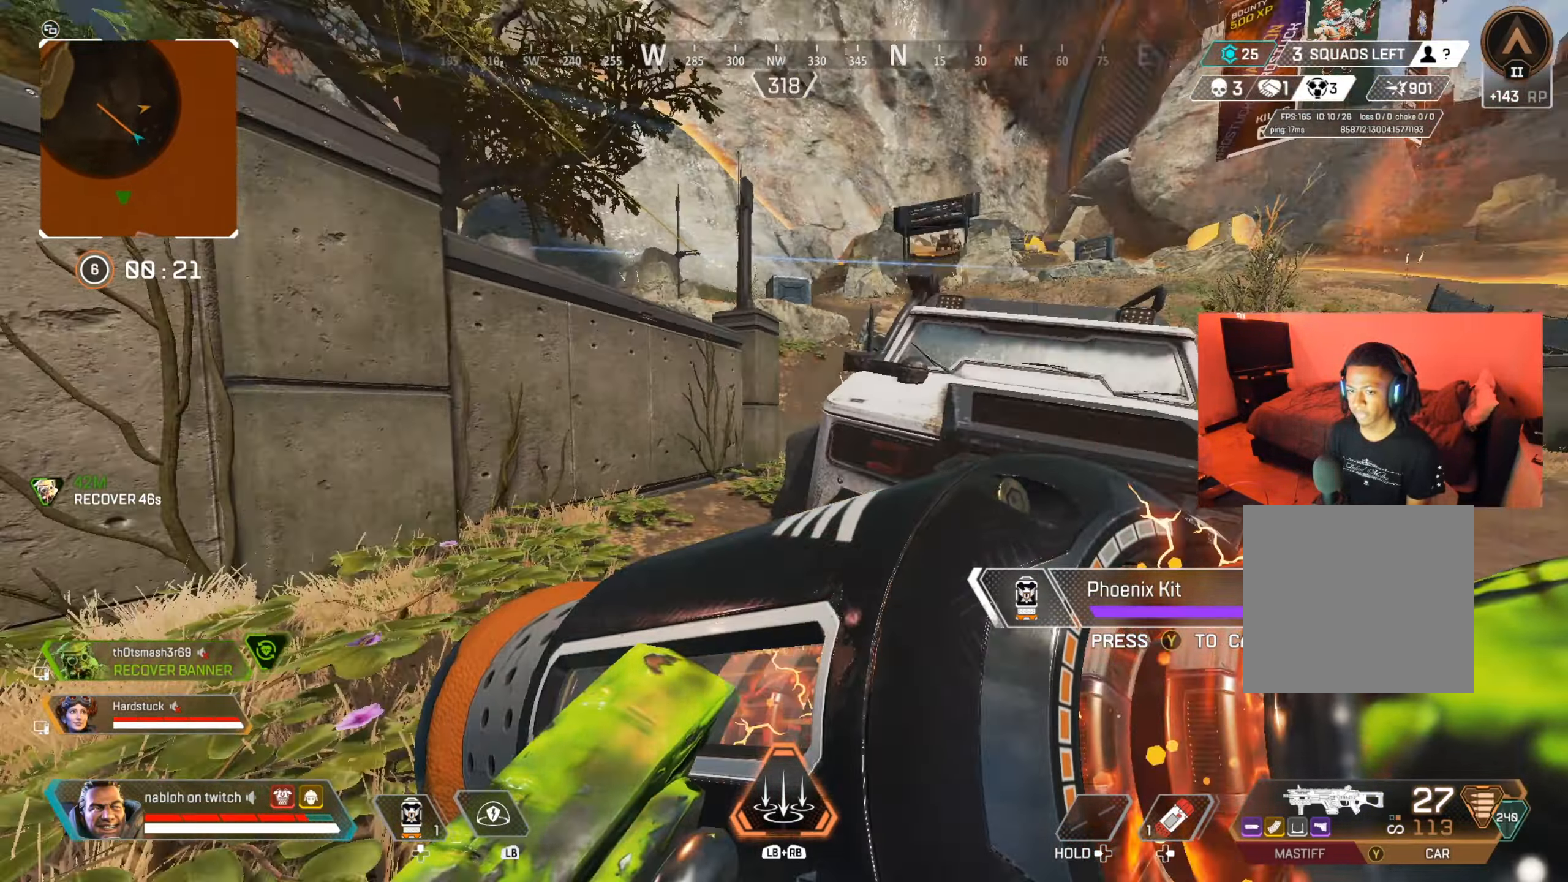
{"buttons": [], "left_stick": "left", "right_stick": "center", "events": [[51, "right_stick", "center"], [117, "left_stick", "up"], [167, "left_stick", "up-right"], [435, "left_stick", "up-left"], [501, "left_stick", "left"]]}
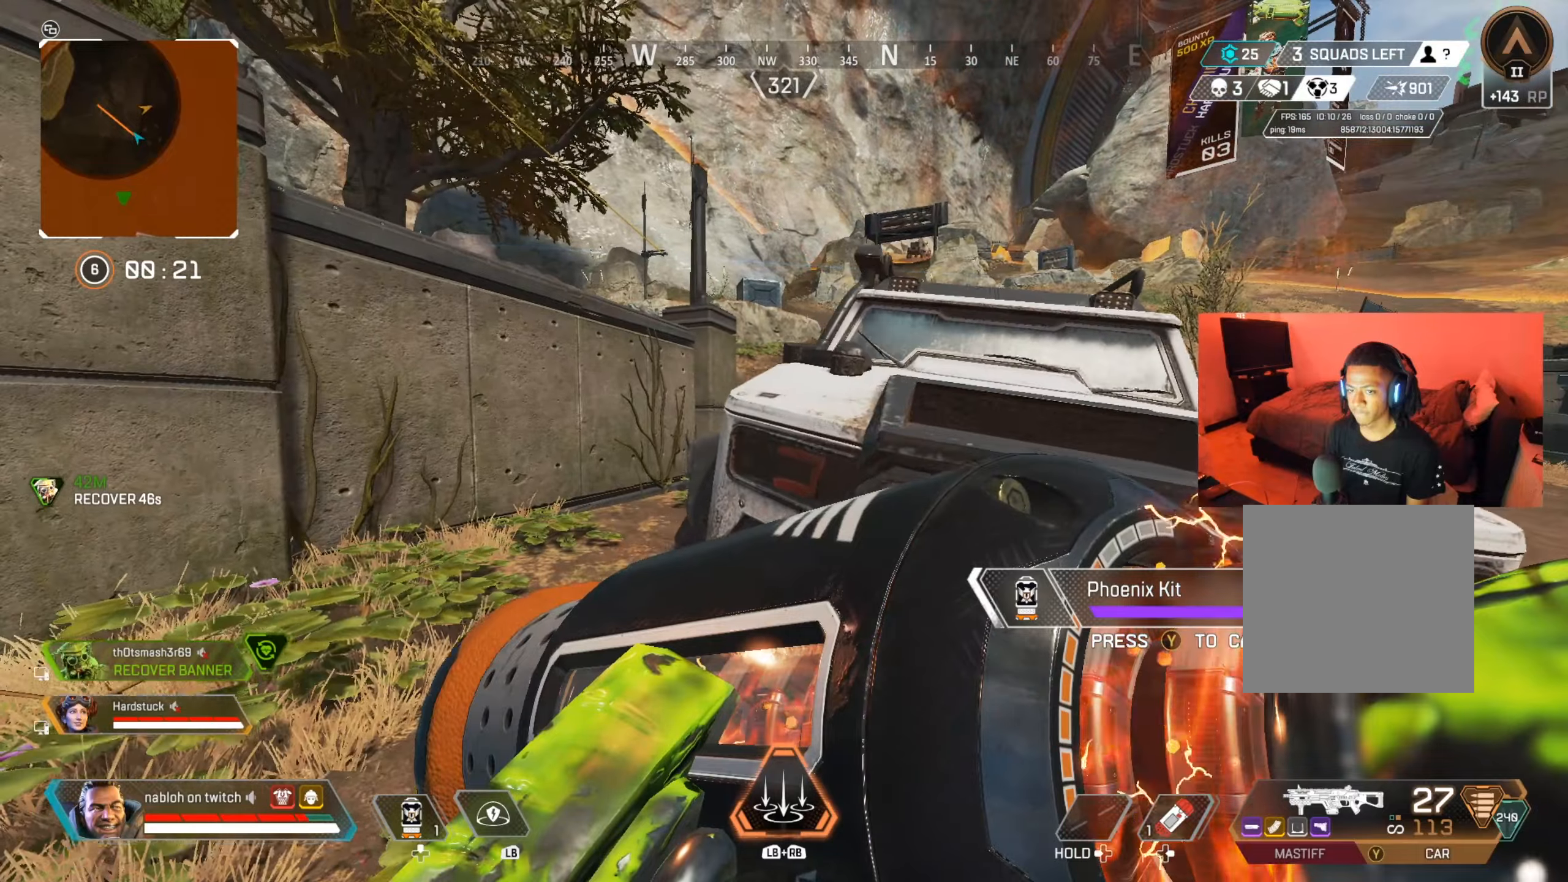
{"buttons": [], "left_stick": "up-right", "right_stick": "center", "events": [[134, "right_stick", "right"], [251, "right_stick", "center"], [301, "left_stick", "up-right"], [401, "right_stick", "right"], [484, "right_stick", "center"]]}
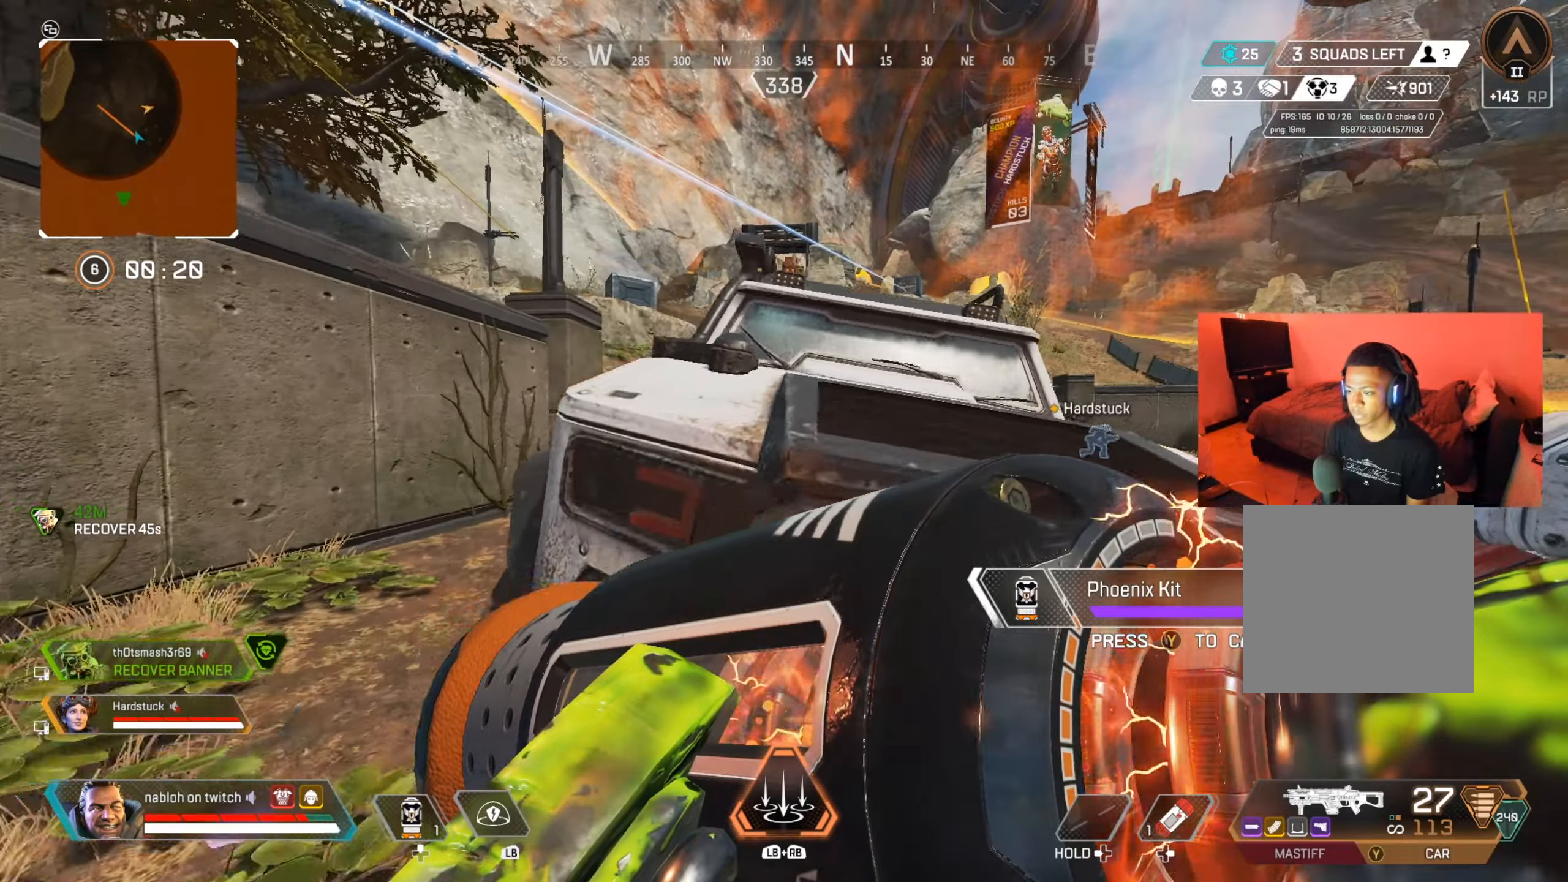
{"buttons": [], "left_stick": "down-right", "right_stick": "center", "events": [[350, "B", "down"], [367, "left_stick", "down-left"], [383, "right_stick", "left"], [484, "B", "up"], [484, "right_stick", "center"], [500, "left_stick", "down-right"]]}
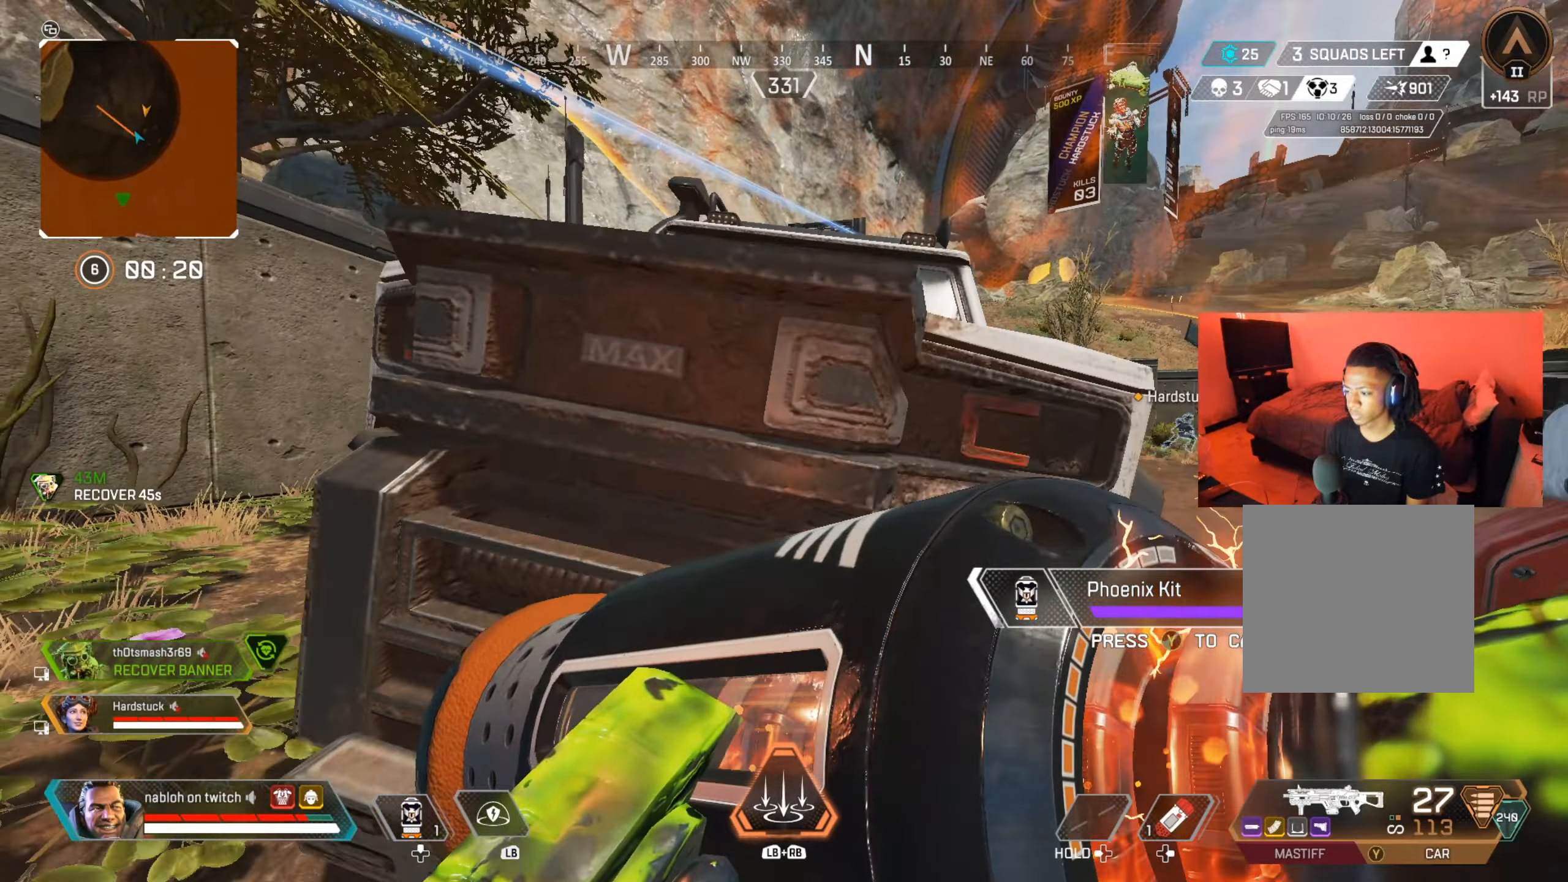
{"buttons": ["B"], "left_stick": "left", "right_stick": "center", "events": [[17, "left_stick", "right"], [134, "left_stick", "up"], [251, "left_stick", "left"], [267, "right_stick", "left"], [334, "right_stick", "center"], [484, "B", "down"]]}
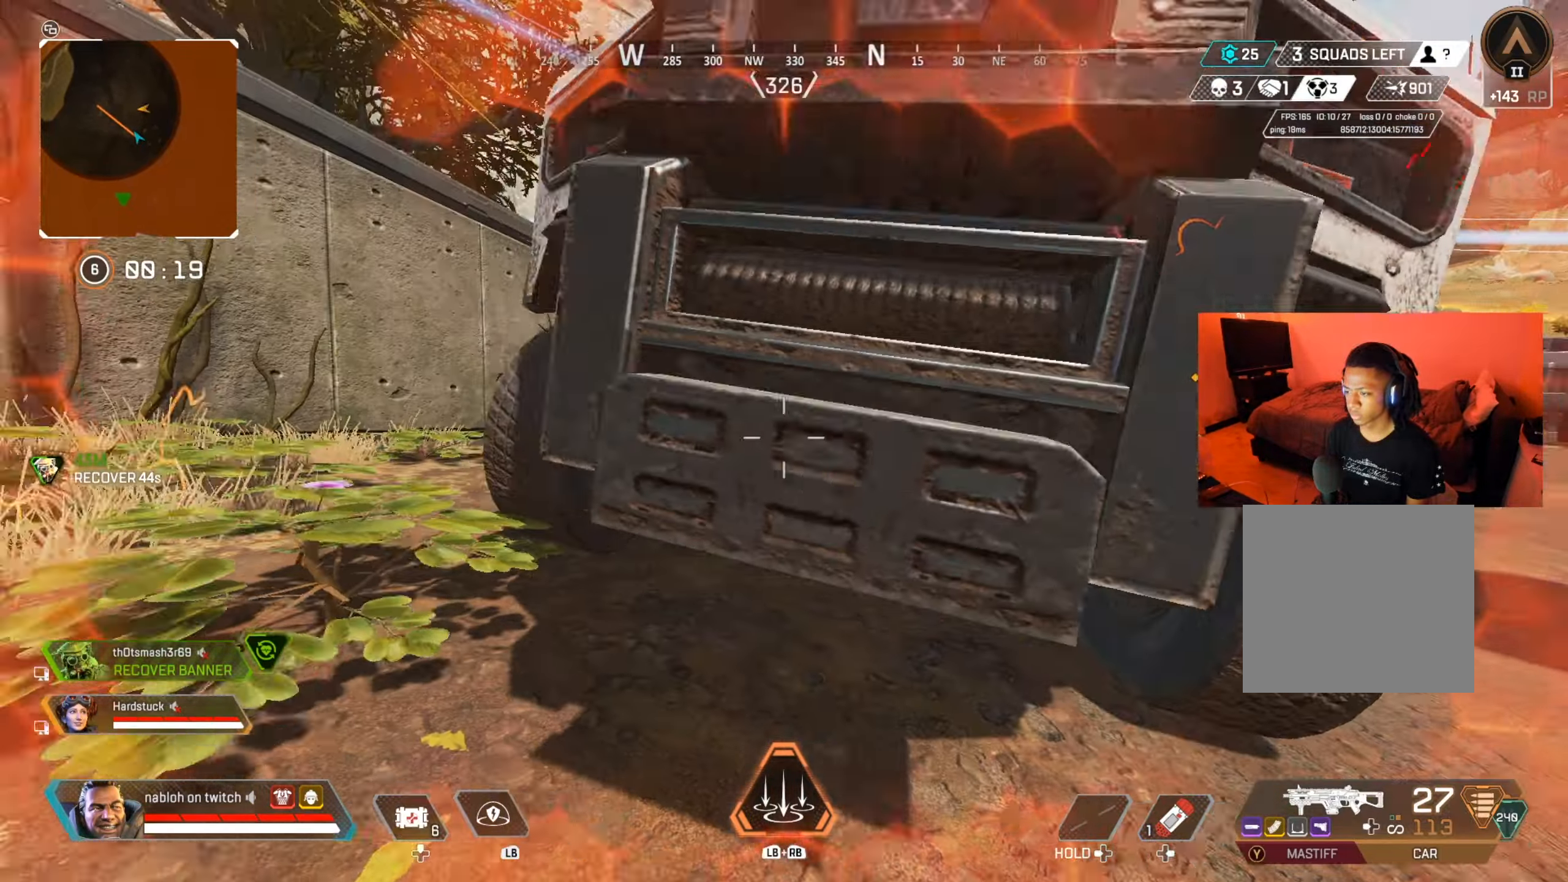
{"buttons": ["B"], "left_stick": "up-right", "right_stick": "center", "events": [[117, "B", "up"], [150, "right_stick", "right"], [183, "left_stick", "center"], [217, "right_stick", "center"], [333, "left_stick", "up-right"], [434, "B", "down"]]}
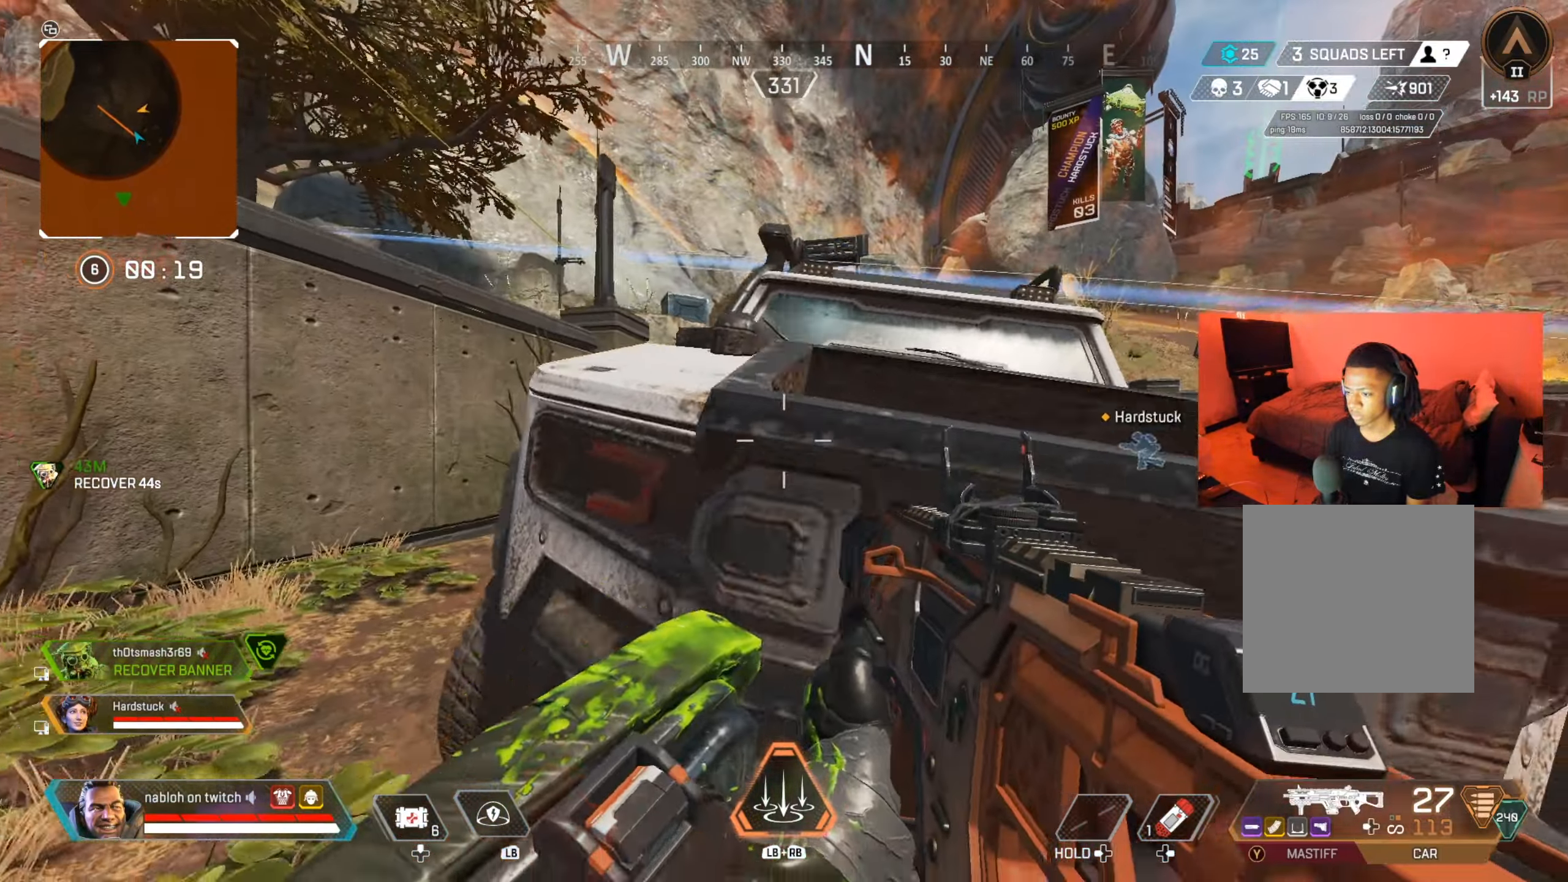
{"buttons": [], "left_stick": "up-left", "right_stick": "center", "events": [[34, "B", "up"], [84, "left_stick", "down-right"], [167, "left_stick", "down-left"], [251, "left_stick", "left"], [267, "B", "down"], [351, "left_stick", "up-left"], [401, "B", "up"]]}
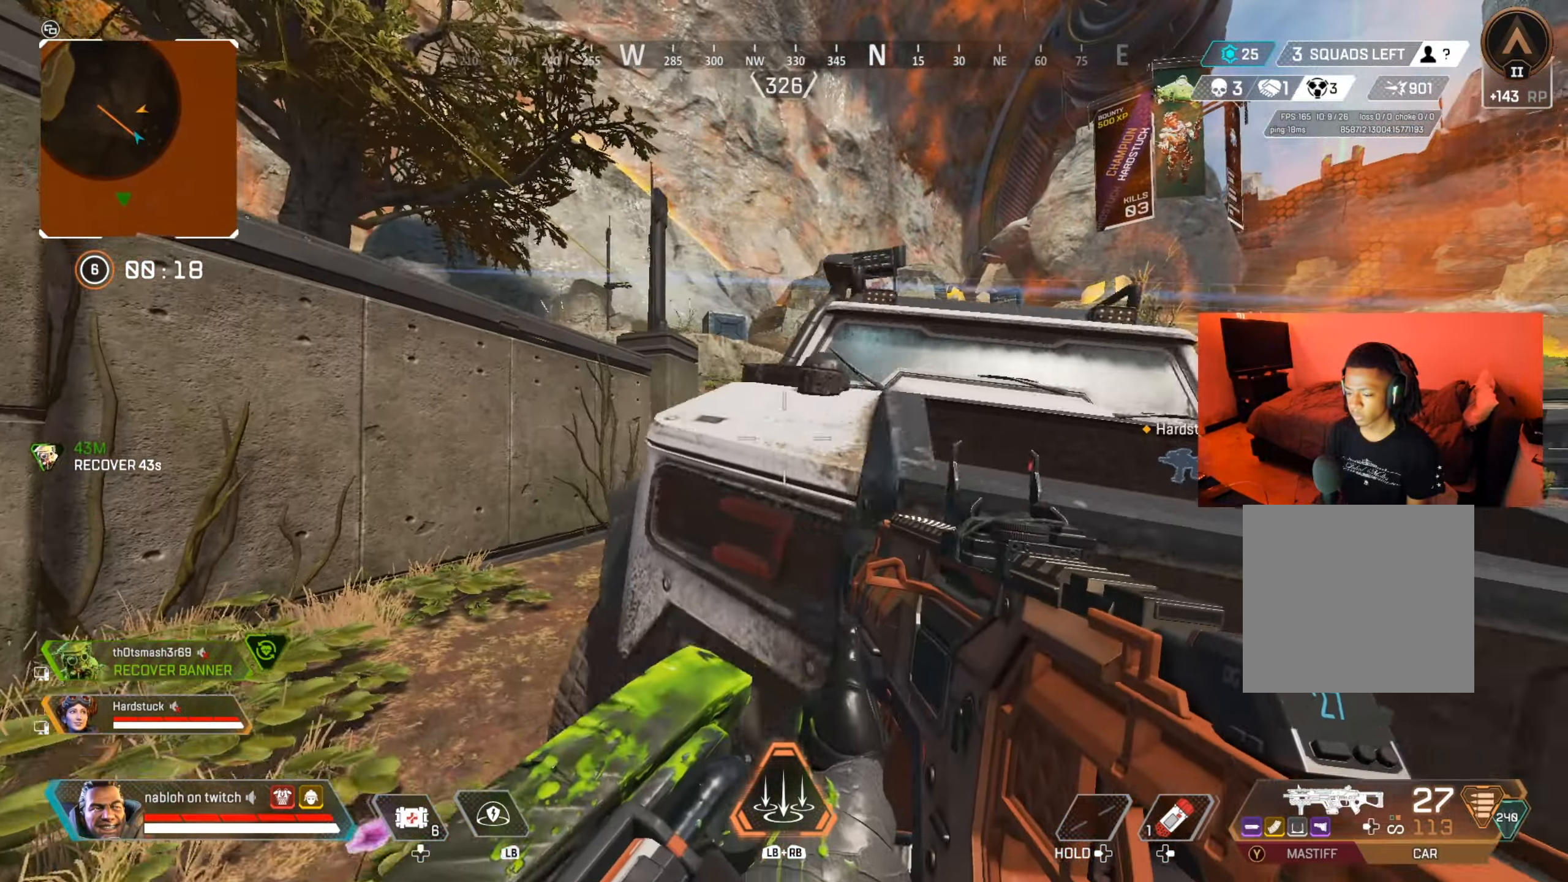
{"buttons": [], "left_stick": "up-right", "right_stick": "center", "events": [[33, "left_stick", "down-left"], [117, "right_stick", "right"], [167, "B", "down"], [200, "left_stick", "down-right"], [200, "right_stick", "center"], [250, "left_stick", "right"], [300, "B", "up"], [350, "left_stick", "up-right"]]}
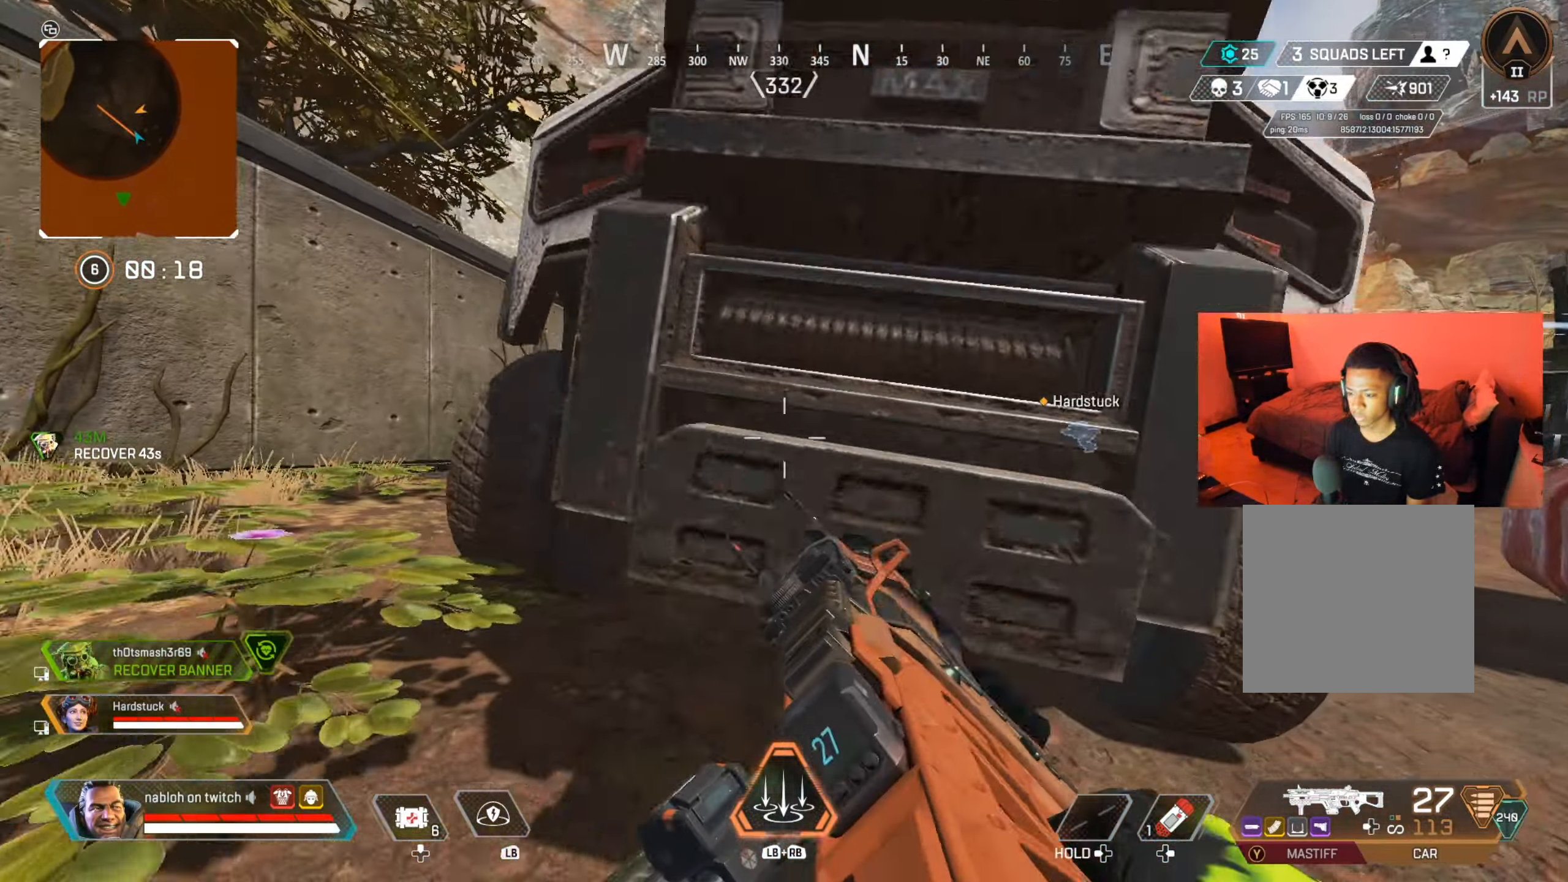
{"buttons": ["B"], "left_stick": "up-left", "right_stick": "center", "events": [[50, "B", "down"], [50, "right_stick", "left"], [134, "B", "up"], [150, "left_stick", "down-right"], [184, "right_stick", "center"], [200, "left_stick", "down-left"], [317, "left_stick", "left"], [417, "left_stick", "up-left"], [434, "B", "down"]]}
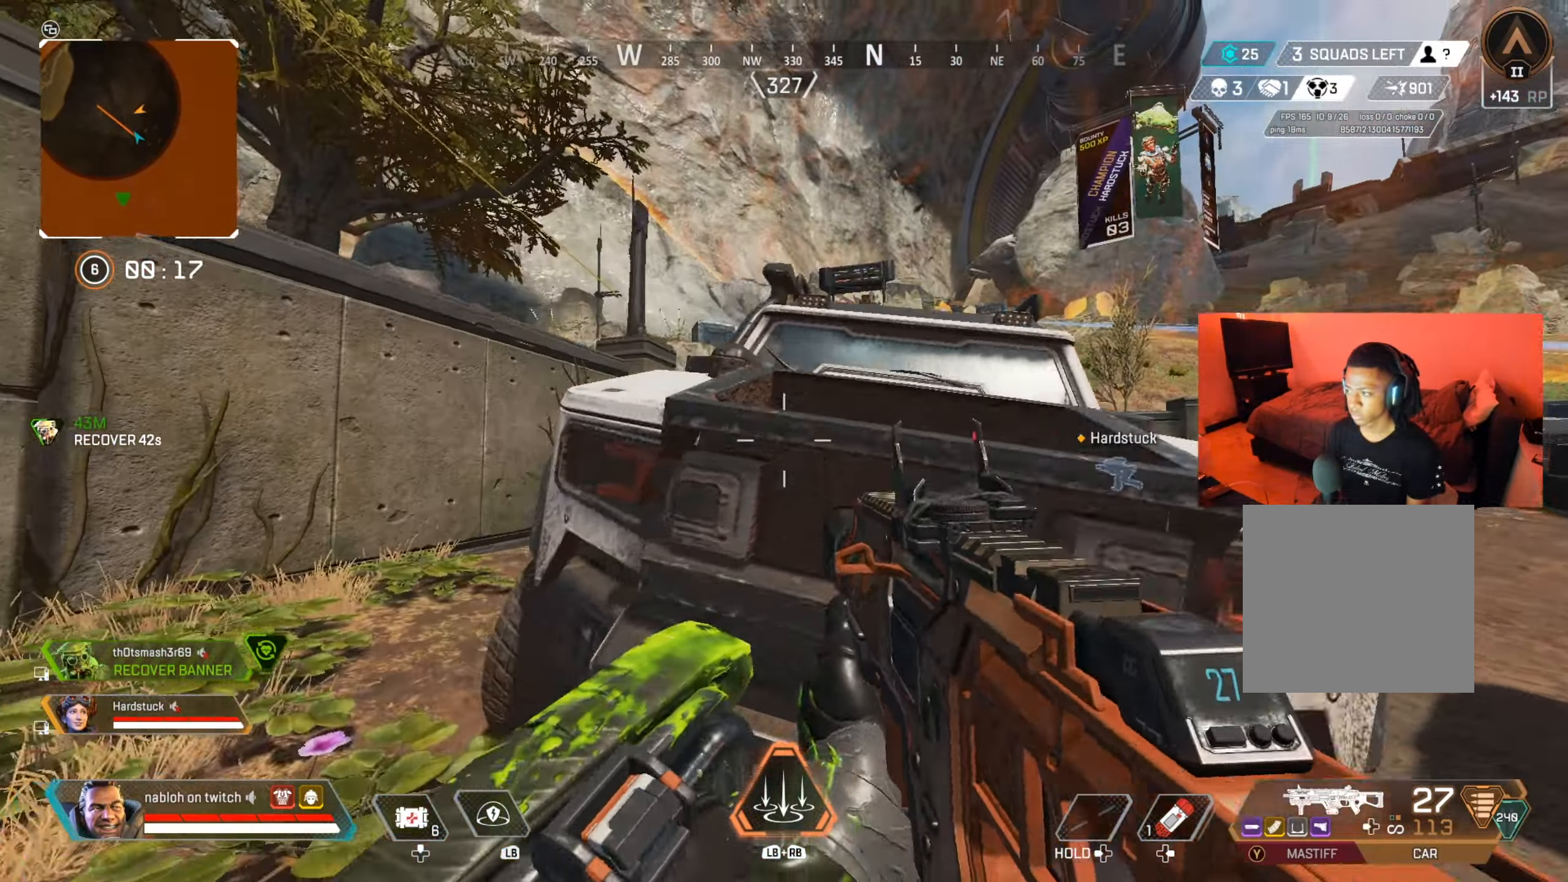
{"buttons": [], "left_stick": "right", "right_stick": "right", "events": [[33, "B", "up"], [183, "left_stick", "center"], [217, "B", "down"], [250, "left_stick", "down-right"], [317, "B", "up"], [400, "right_stick", "right"], [417, "left_stick", "right"]]}
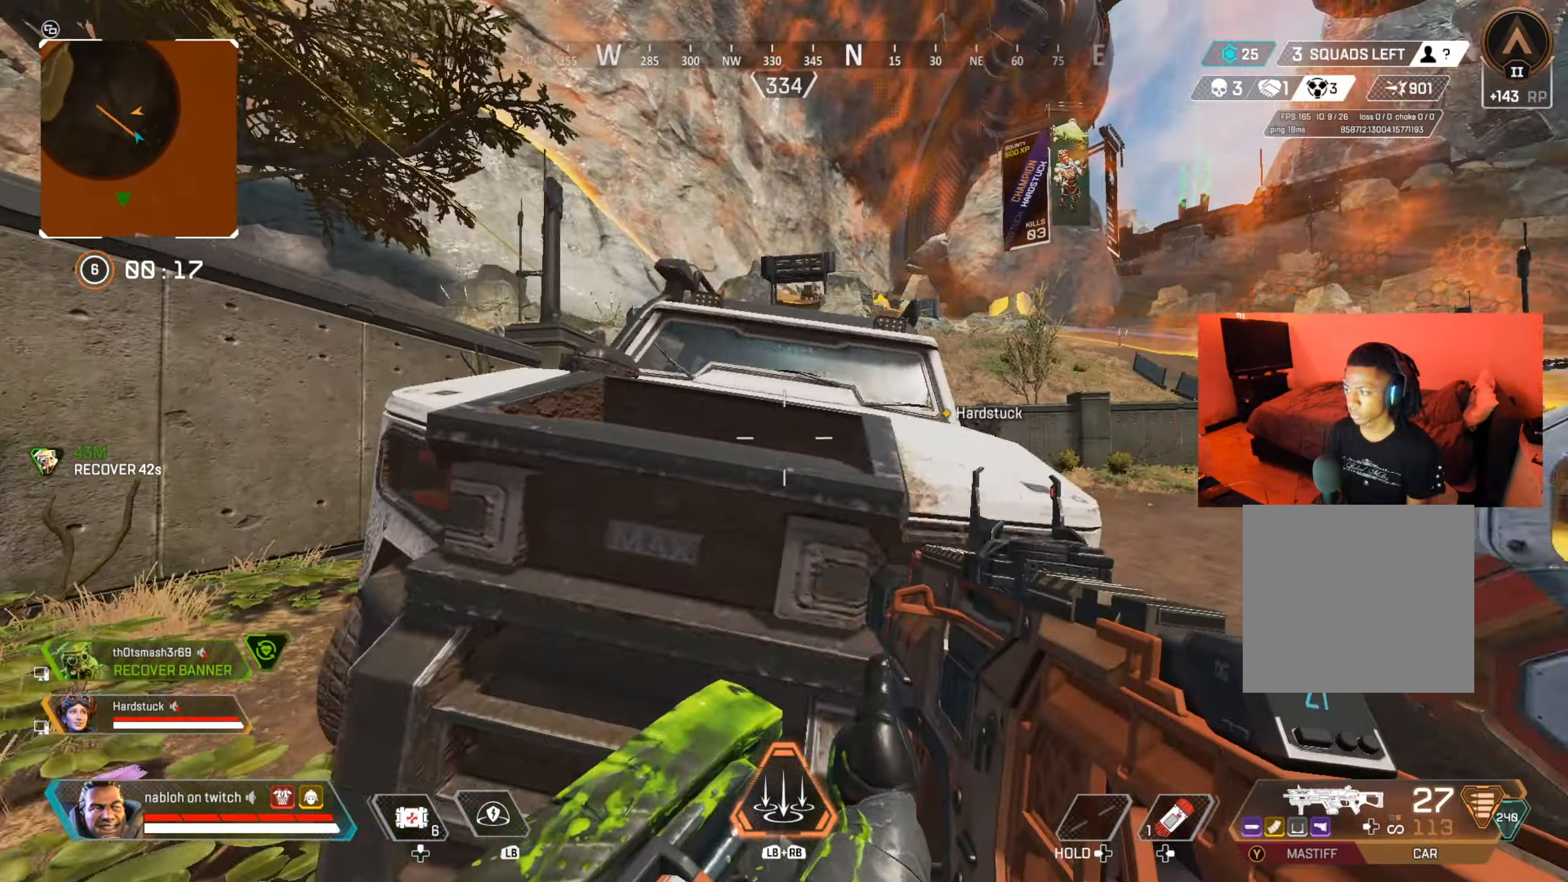
{"buttons": [], "left_stick": "up-left", "right_stick": "center", "events": [[17, "right_stick", "center"], [117, "B", "down"], [150, "left_stick", "down"], [200, "B", "up"], [301, "left_stick", "left"], [384, "B", "down"], [384, "left_stick", "up-left"], [484, "B", "up"]]}